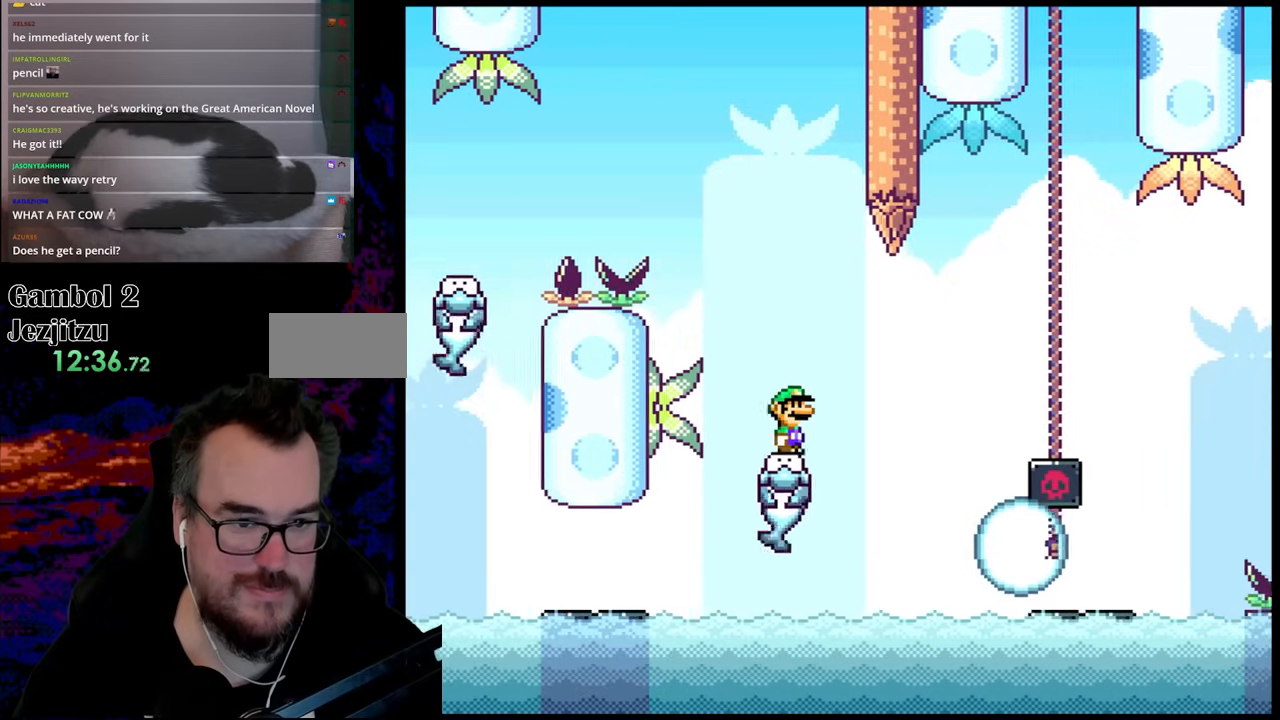
Gameplay with a controller (Nintendo layout); each line is a JSON object with the inputs held at the frame after it. "events" lists button and stick changes between this image and that frame as [ms after this image, input, new state], when the widget could be followed in between. Not read: L3 R3.
{"buttons": ["B", "Y", "DPAD_RIGHT"], "events": [[117, "B", "down"], [417, "B", "up"], [500, "B", "down"]]}
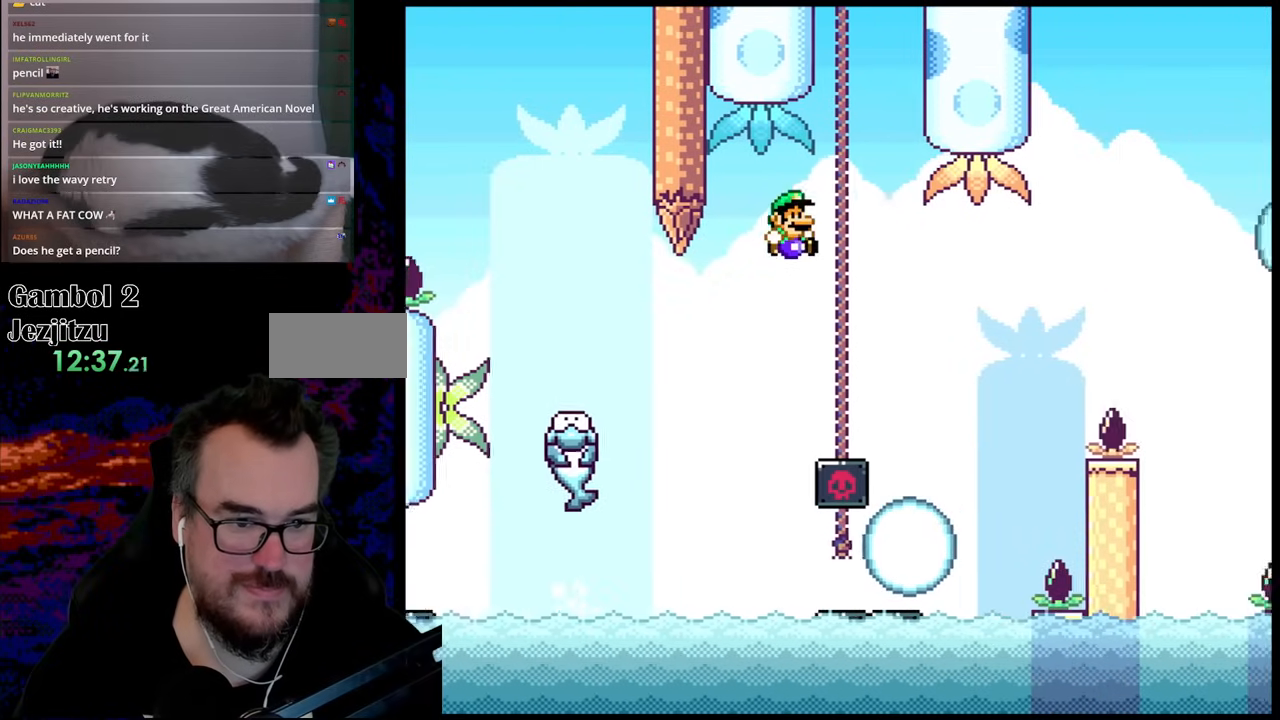
{"buttons": ["B", "Y", "DPAD_DOWN", "DPAD_RIGHT"], "events": [[183, "B", "up"], [317, "B", "down"], [450, "DPAD_DOWN", "down"]]}
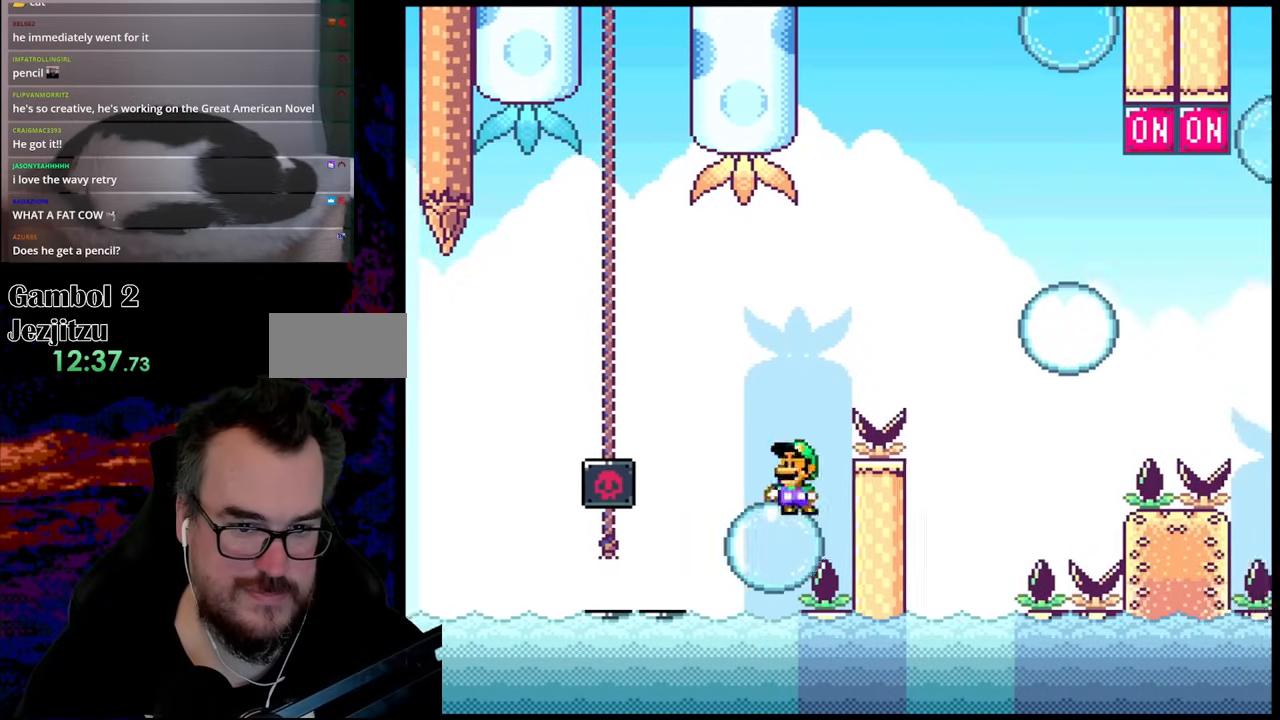
{"buttons": ["Y", "DPAD_RIGHT"], "events": [[17, "B", "up"], [17, "DPAD_RIGHT", "up"], [33, "DPAD_DOWN", "up"], [33, "DPAD_LEFT", "down"], [83, "B", "down"], [133, "DPAD_LEFT", "up"], [133, "DPAD_RIGHT", "down"], [383, "B", "up"]]}
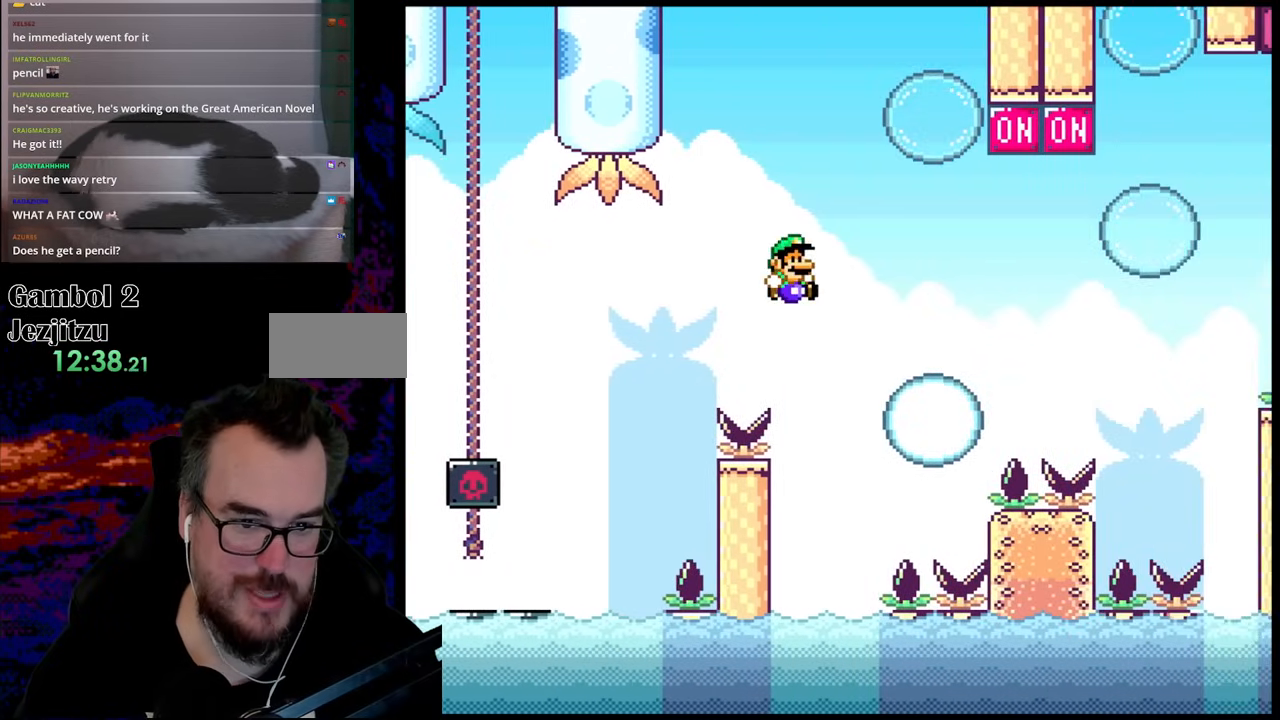
{"buttons": ["B", "Y", "DPAD_RIGHT"], "events": [[317, "B", "down"]]}
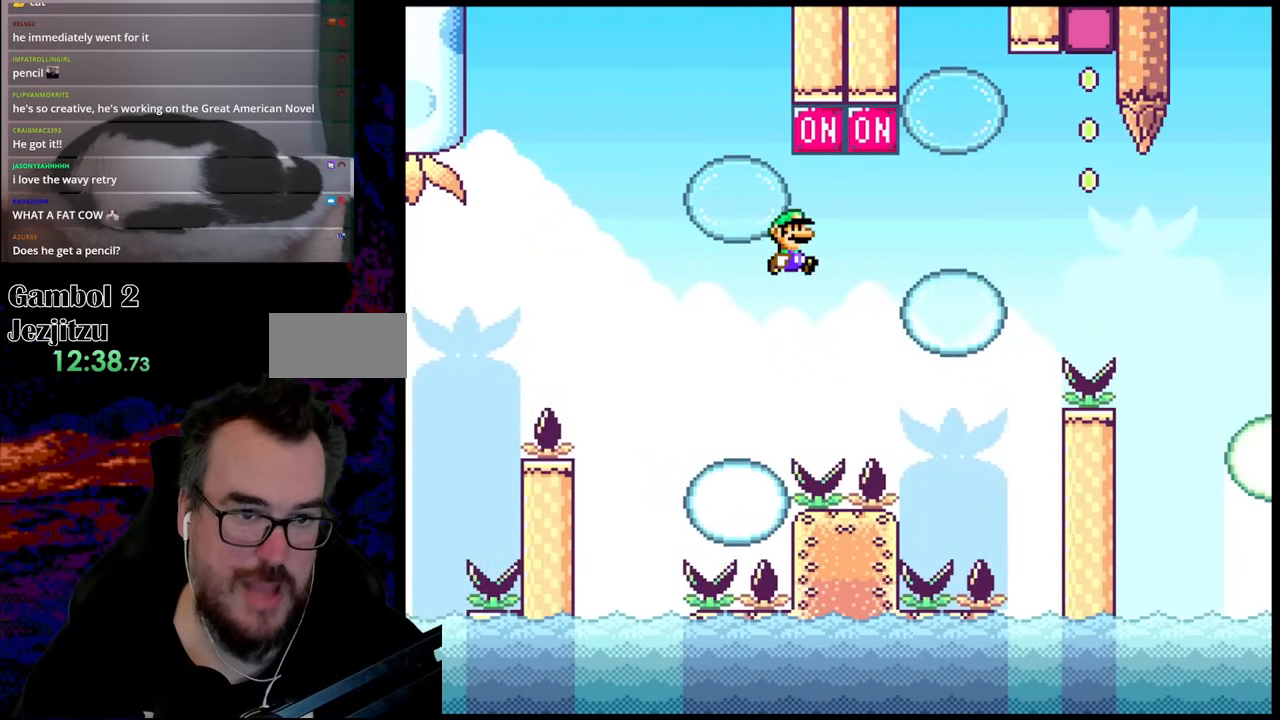
{"buttons": ["Y", "DPAD_LEFT"], "events": [[150, "B", "up"], [283, "DPAD_LEFT", "down"], [283, "DPAD_RIGHT", "up"]]}
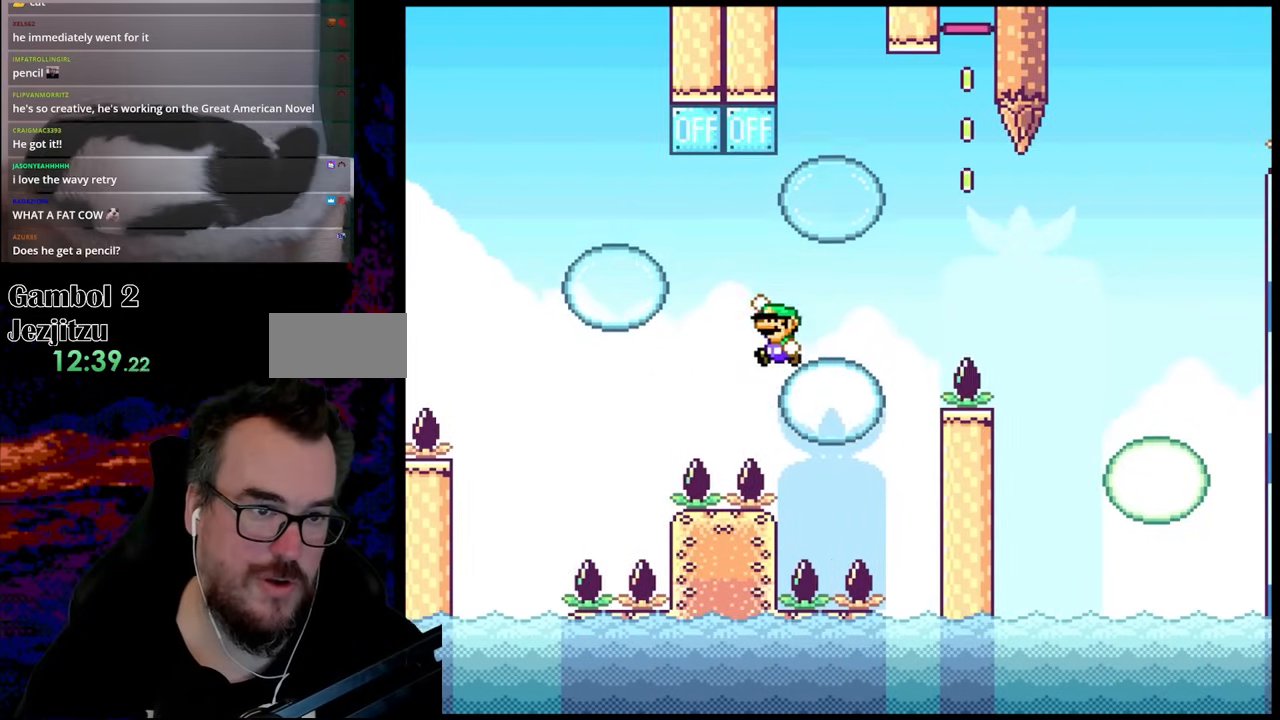
{"buttons": ["Y", "DPAD_RIGHT"], "events": [[50, "B", "down"], [367, "B", "up"], [433, "DPAD_LEFT", "up"], [450, "DPAD_RIGHT", "down"]]}
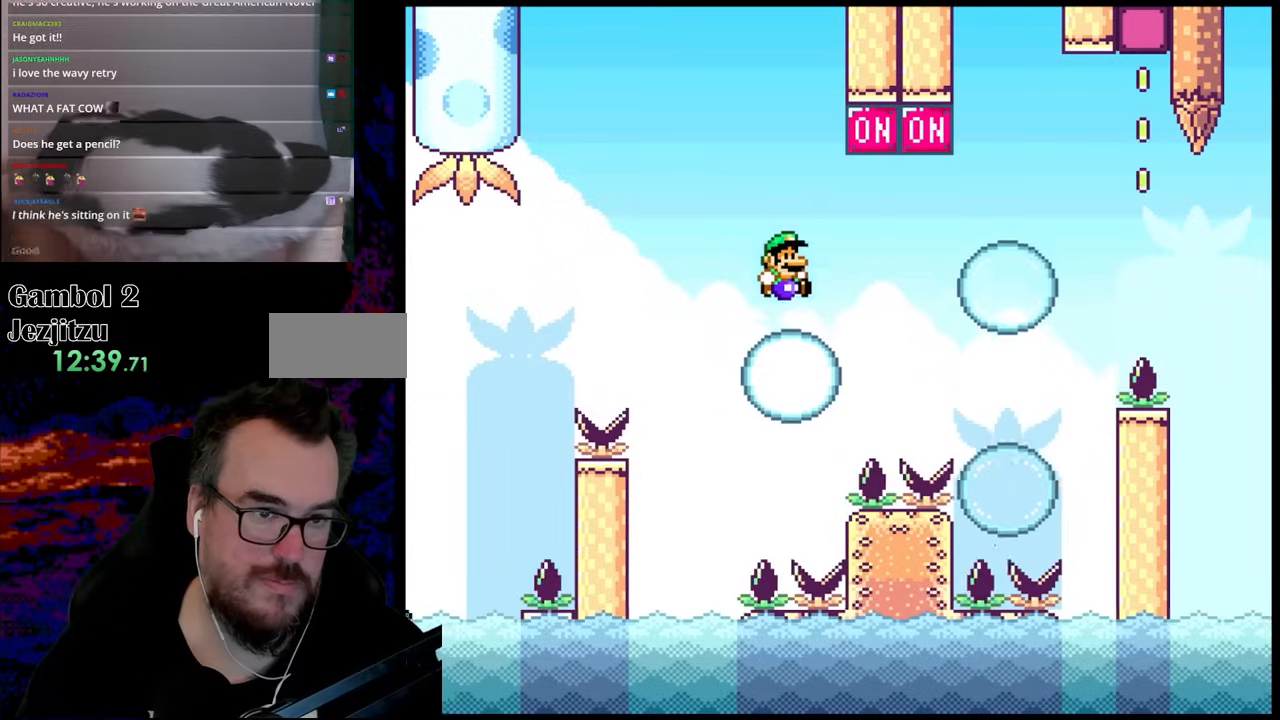
{"buttons": ["Y", "DPAD_RIGHT"], "events": [[183, "B", "down"], [450, "B", "up"]]}
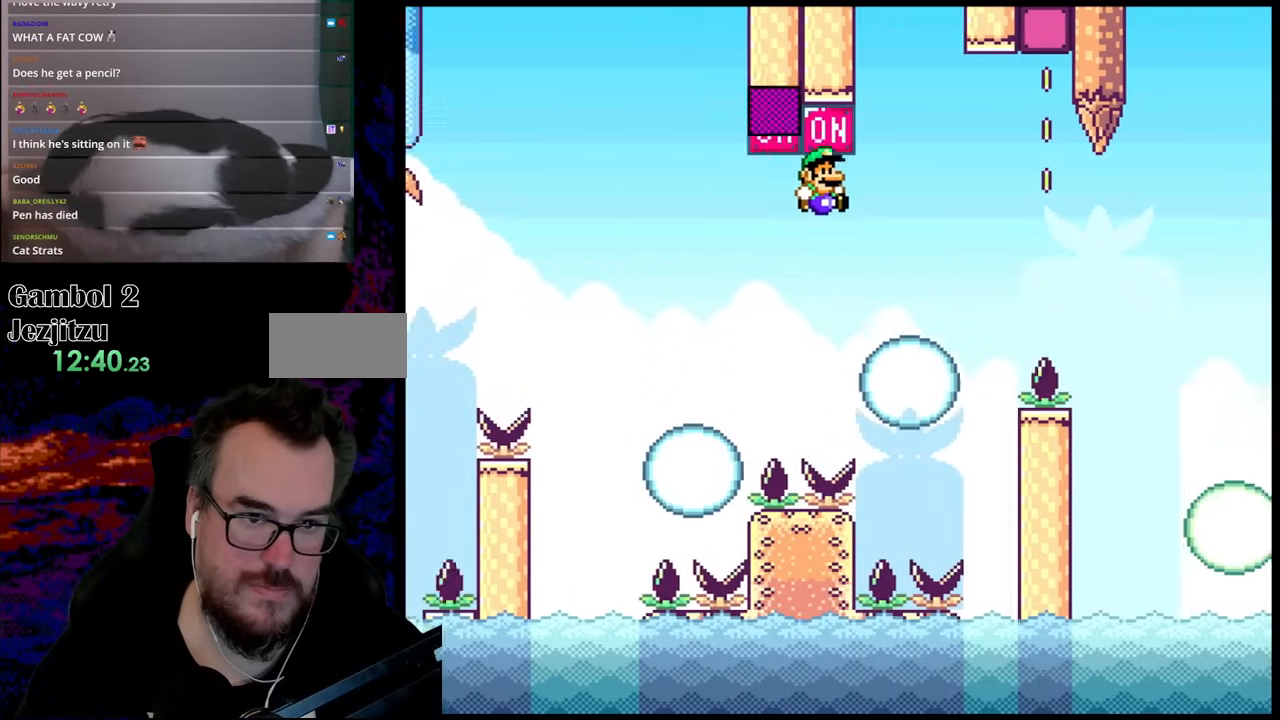
{"buttons": ["B", "Y", "DPAD_RIGHT"], "events": [[117, "DPAD_UP", "down"], [133, "DPAD_LEFT", "down"], [133, "DPAD_RIGHT", "up"], [133, "DPAD_UP", "up"], [183, "DPAD_UP", "down"], [200, "DPAD_LEFT", "up"], [217, "DPAD_RIGHT", "down"], [233, "DPAD_UP", "up"], [350, "B", "down"]]}
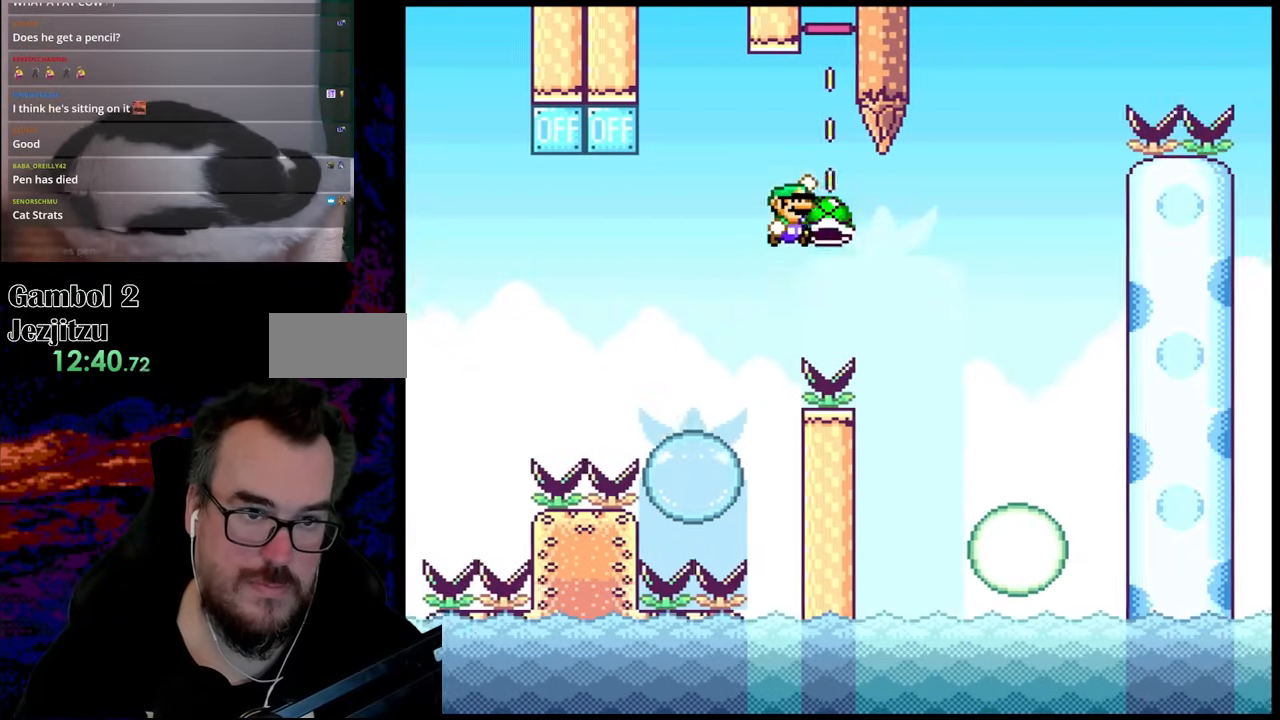
{"buttons": ["B", "Y", "DPAD_UP"], "events": [[50, "B", "up"], [417, "B", "down"], [500, "DPAD_RIGHT", "up"], [500, "DPAD_UP", "down"]]}
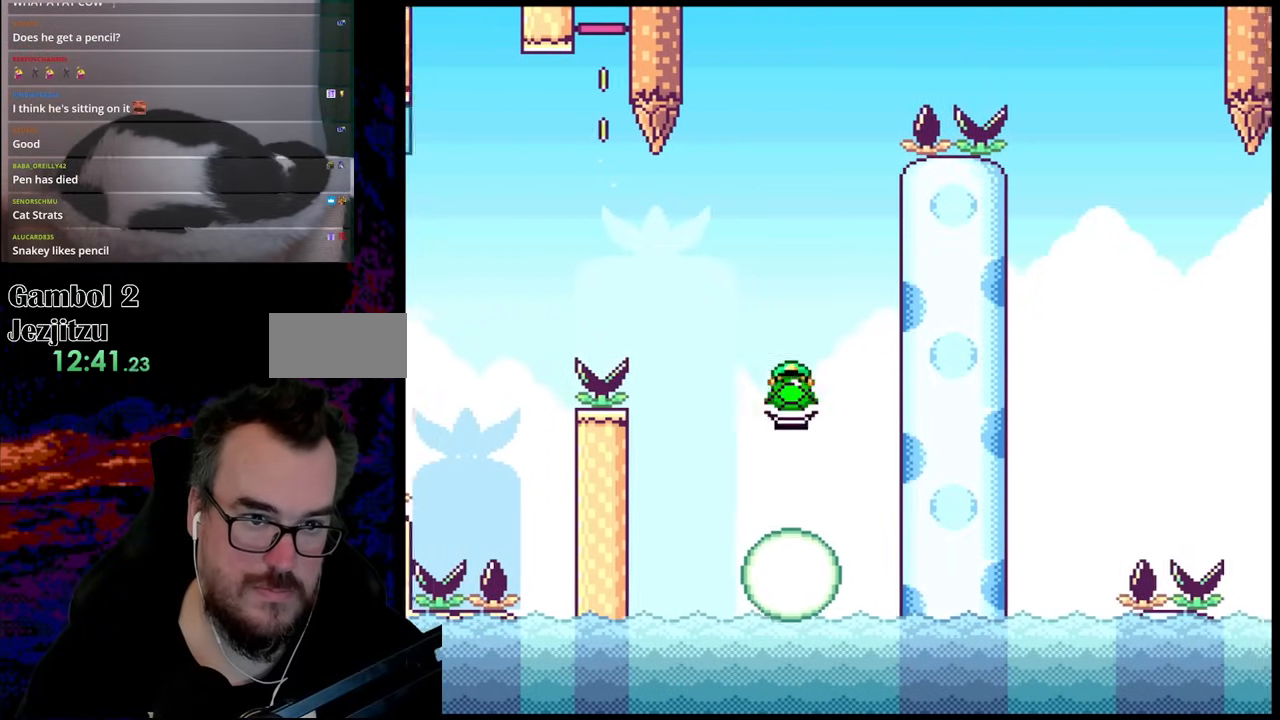
{"buttons": ["B", "Y", "DPAD_RIGHT"], "events": [[17, "DPAD_LEFT", "down"], [17, "DPAD_UP", "up"], [367, "DPAD_LEFT", "up"], [467, "DPAD_RIGHT", "down"]]}
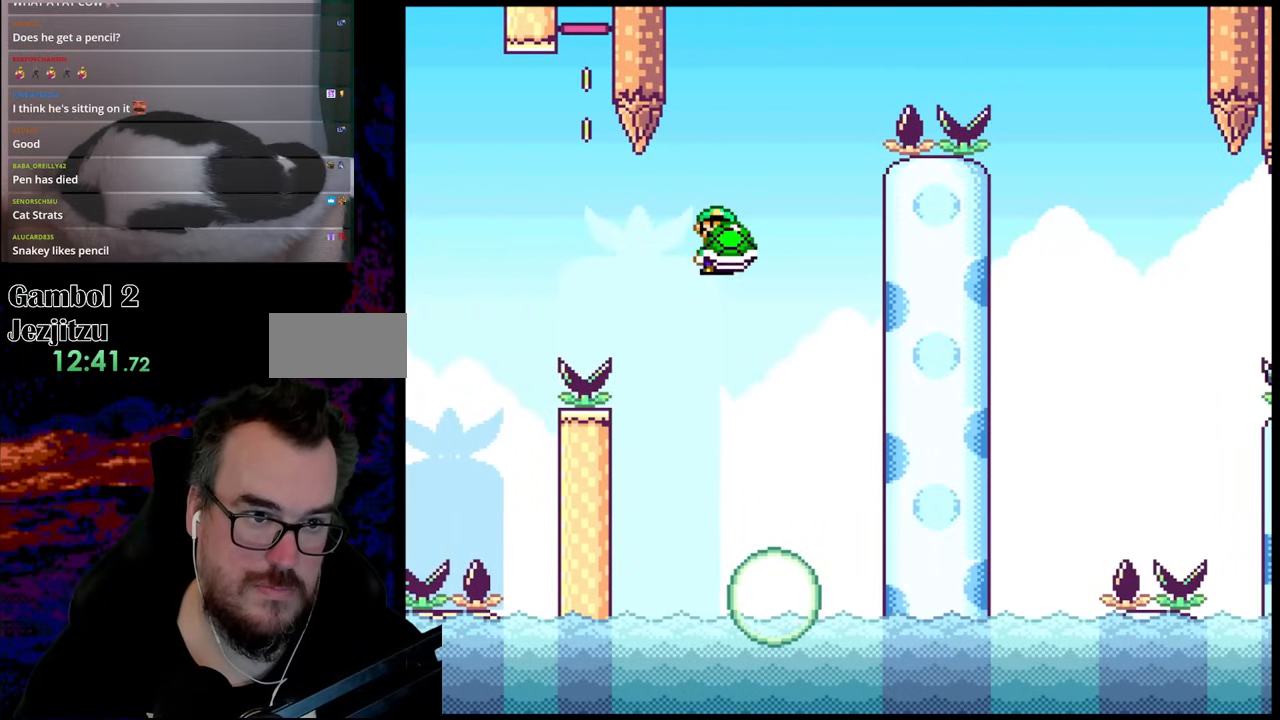
{"buttons": ["B", "Y", "DPAD_RIGHT"], "events": [[117, "DPAD_RIGHT", "up"], [217, "Y", "up"], [350, "DPAD_RIGHT", "down"], [367, "Y", "down"]]}
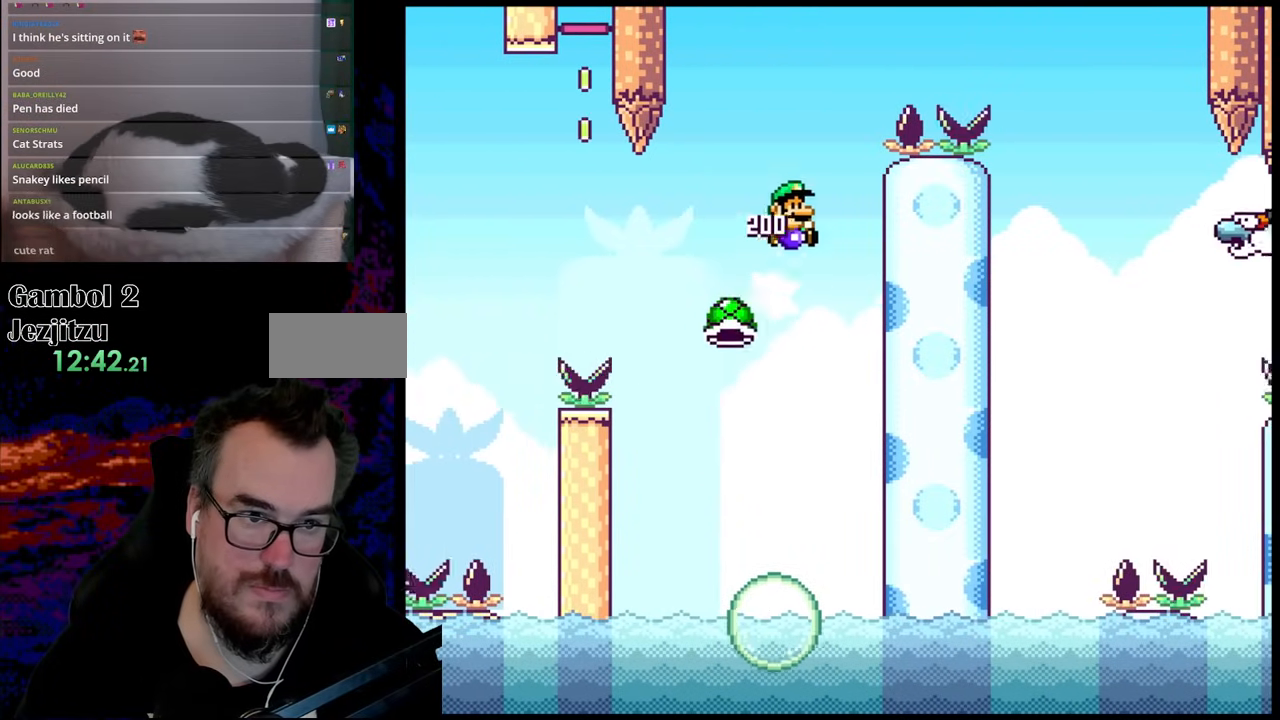
{"buttons": ["Y", "DPAD_RIGHT"], "events": [[467, "B", "up"]]}
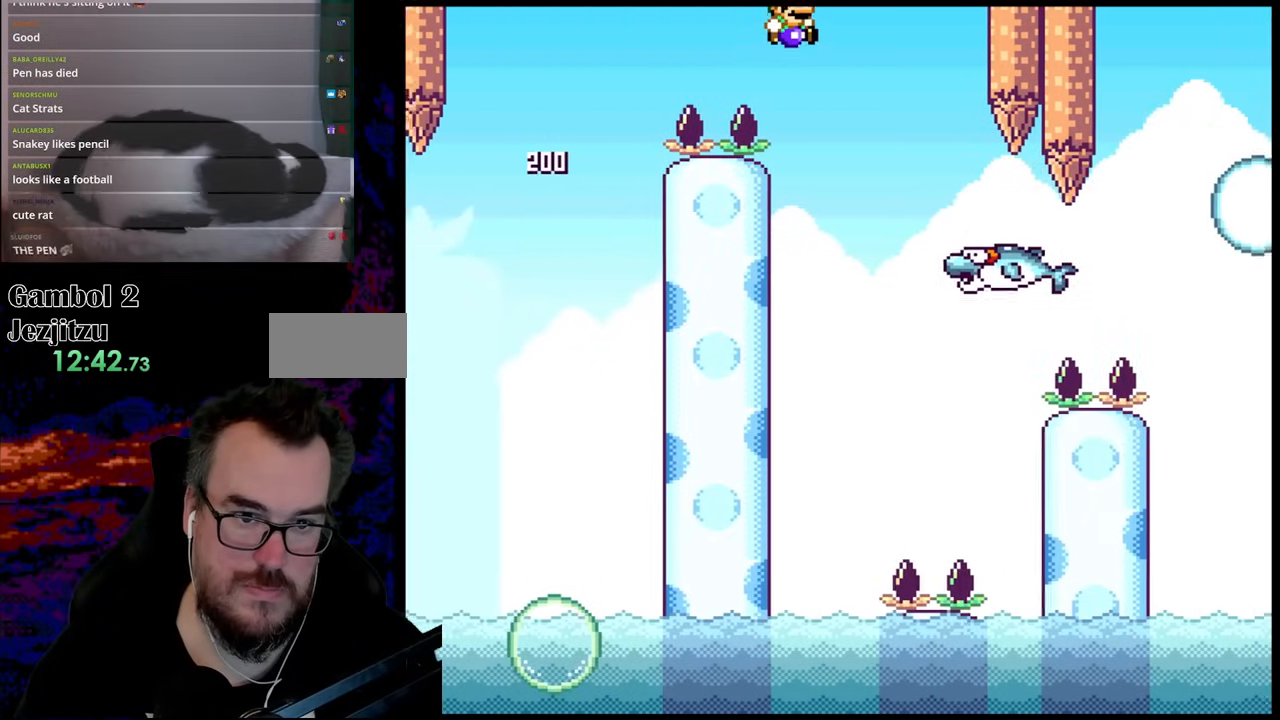
{"buttons": ["X", "DPAD_RIGHT"], "events": [[250, "DPAD_LEFT", "down"], [250, "DPAD_RIGHT", "up"], [367, "DPAD_DOWN", "down"], [367, "DPAD_LEFT", "up"], [367, "DPAD_RIGHT", "down"], [383, "DPAD_DOWN", "up"], [400, "Y", "up"], [417, "X", "down"]]}
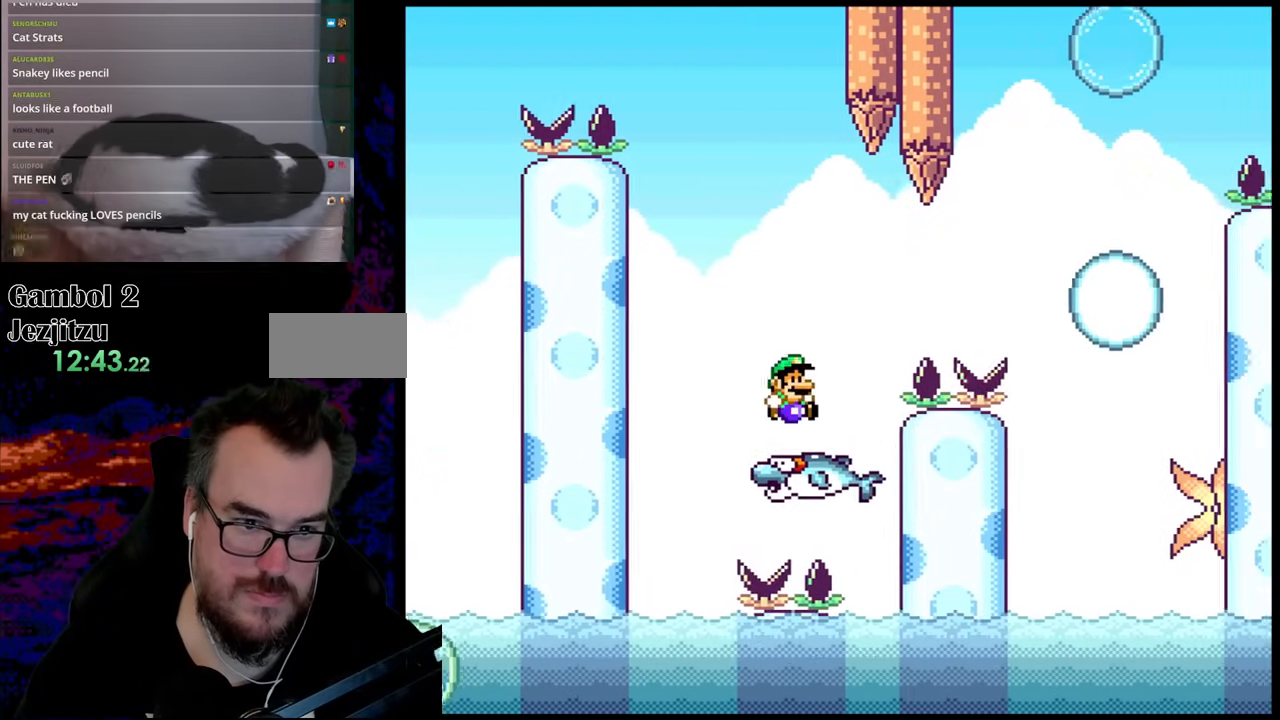
{"buttons": ["Y", "DPAD_RIGHT"], "events": [[50, "X", "up"], [117, "B", "down"], [117, "Y", "down"], [500, "B", "up"]]}
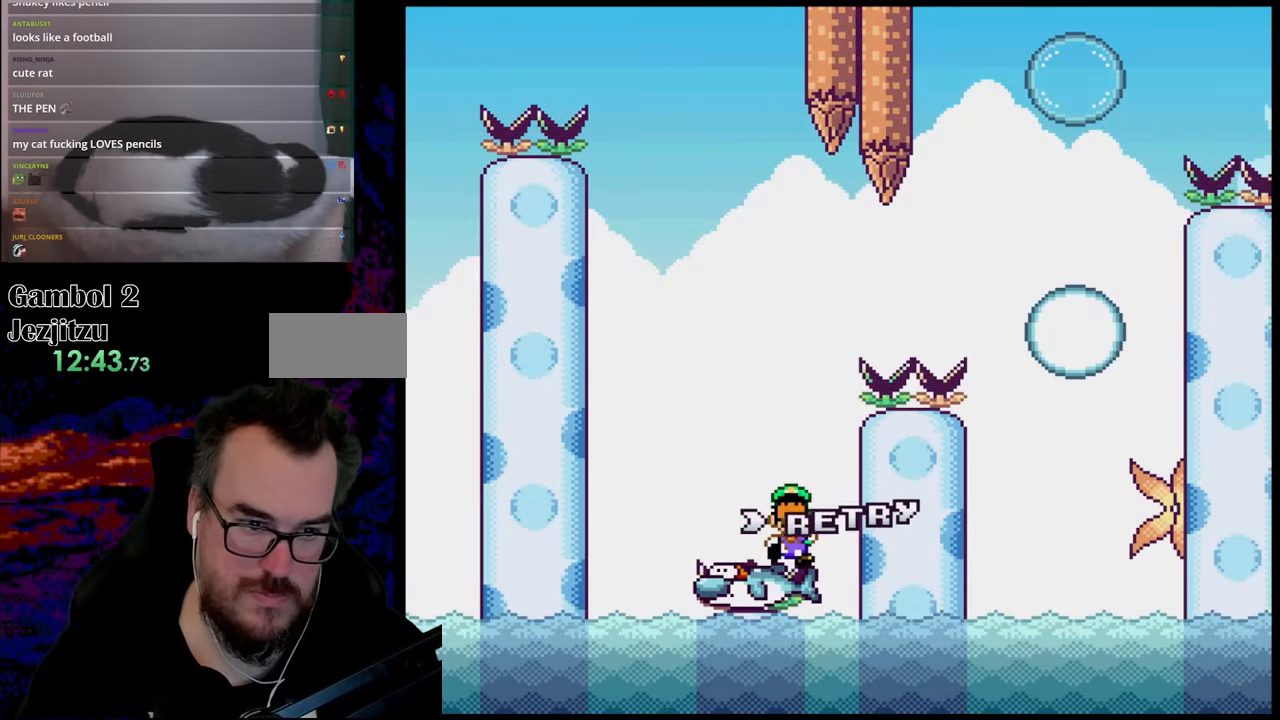
{"buttons": [], "events": [[133, "DPAD_RIGHT", "up"], [183, "Y", "up"]]}
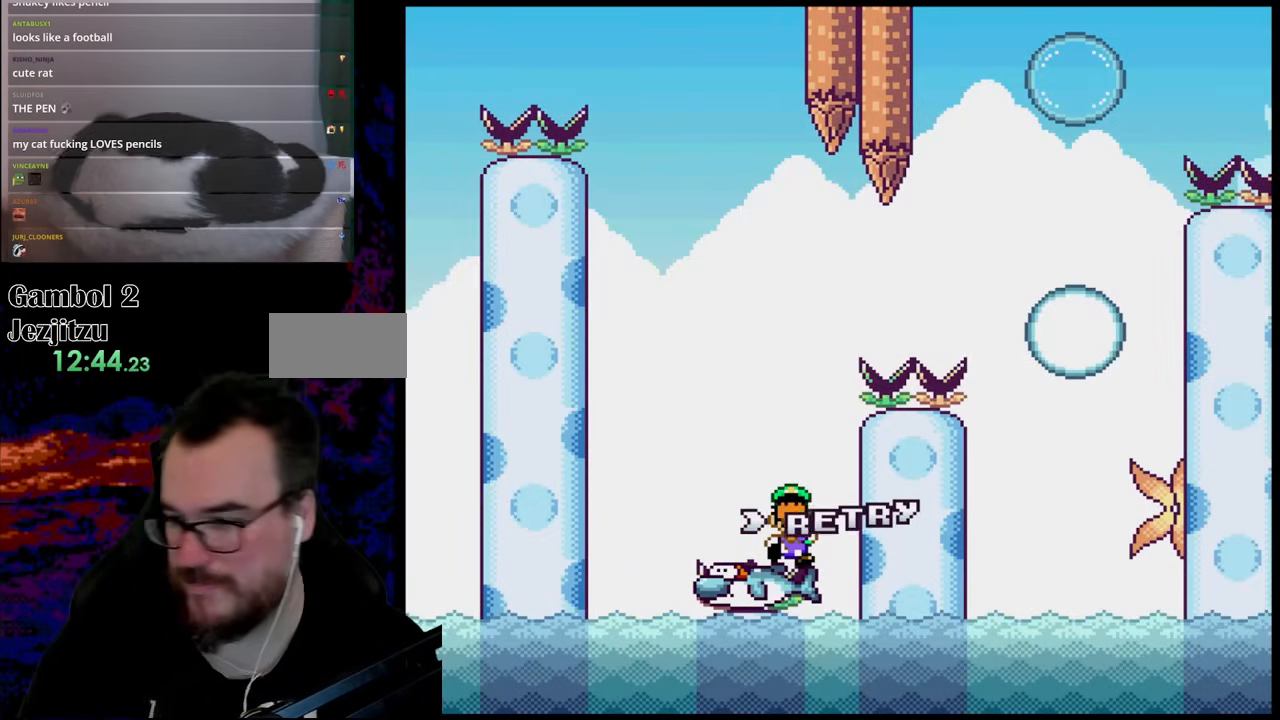
{"buttons": [], "events": [[83, "B", "down"], [200, "B", "up"], [317, "B", "down"], [450, "B", "up"]]}
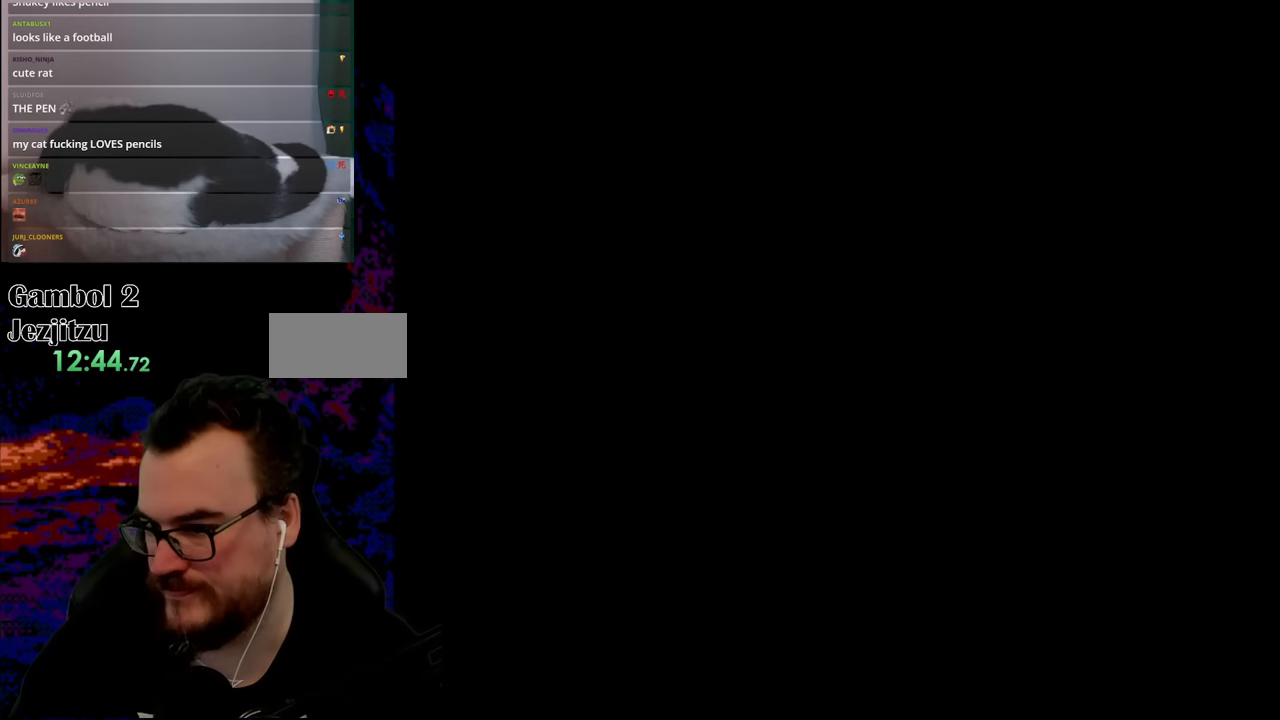
{"buttons": [], "events": []}
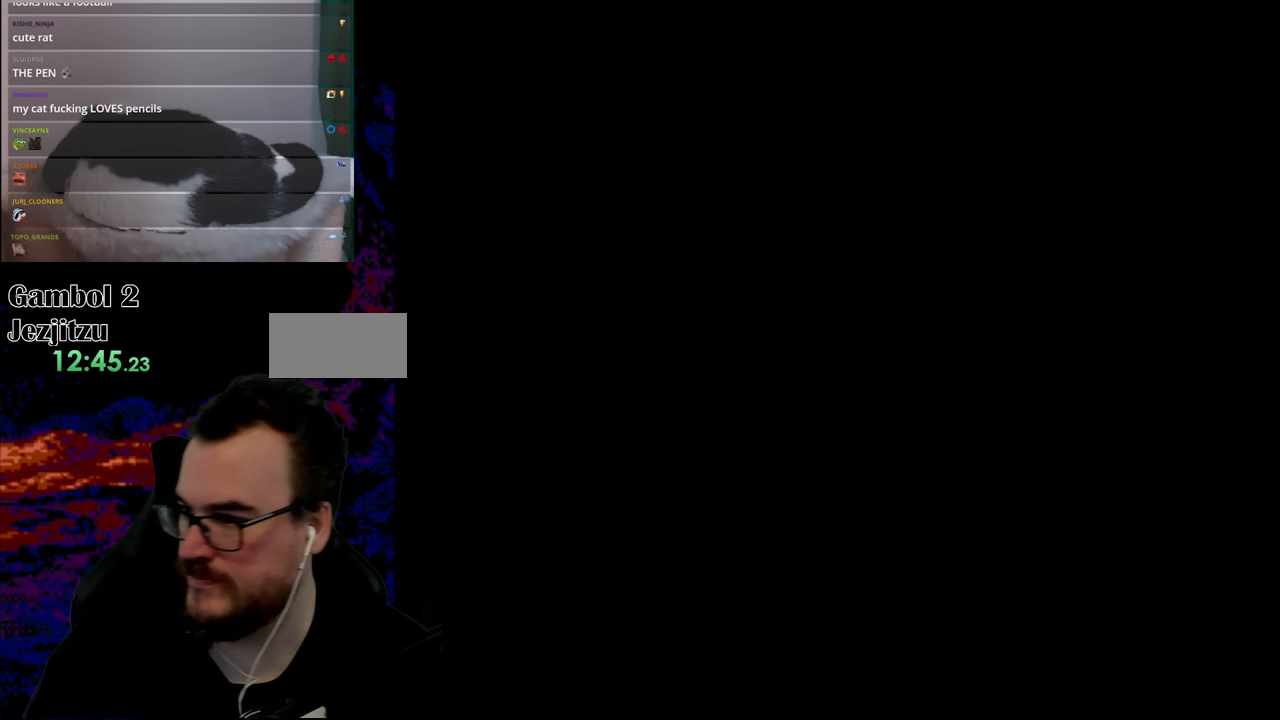
{"buttons": ["Y", "DPAD_RIGHT"], "events": [[33, "DPAD_RIGHT", "down"], [83, "Y", "down"]]}
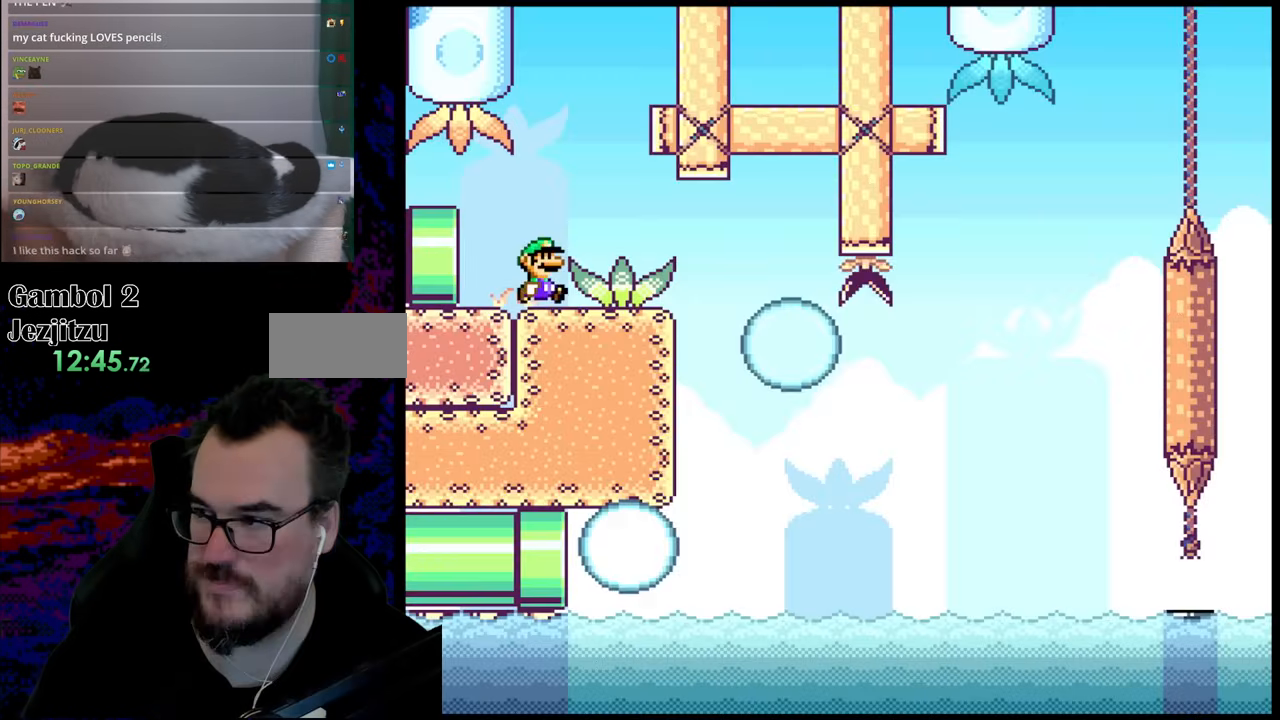
{"buttons": ["Y", "DPAD_RIGHT"], "events": []}
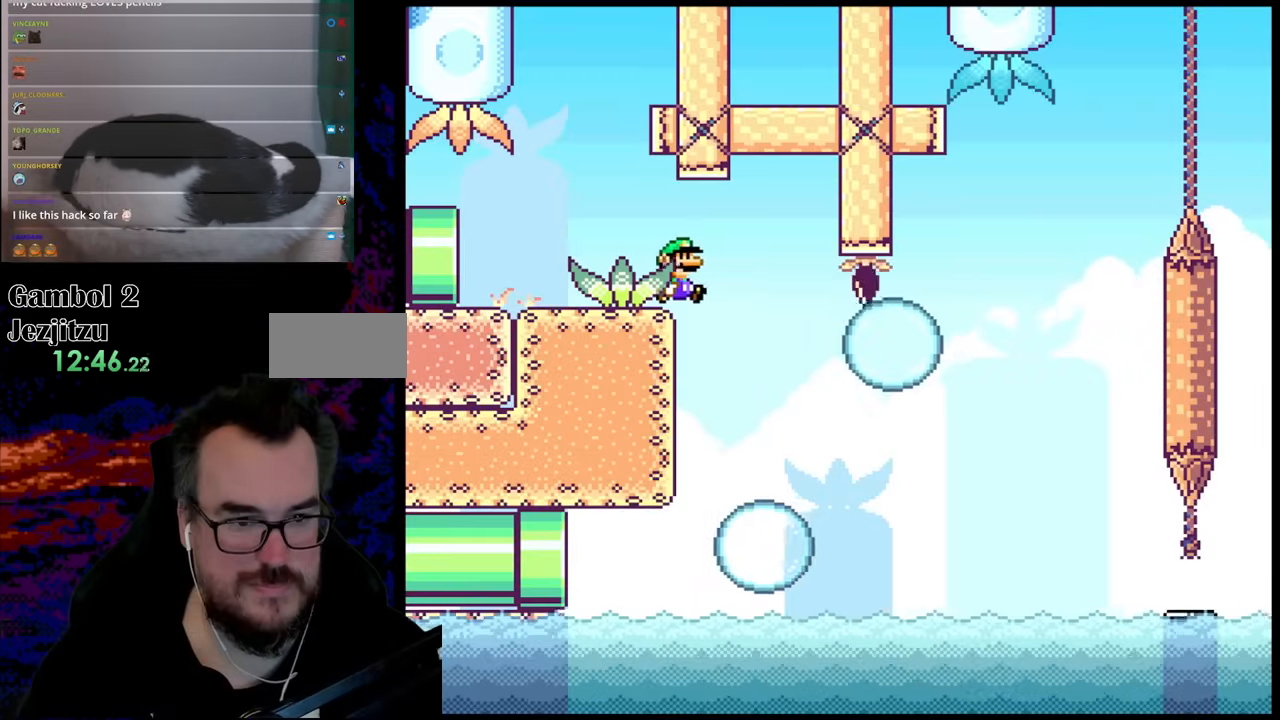
{"buttons": ["B", "Y", "DPAD_RIGHT"], "events": [[450, "B", "down"]]}
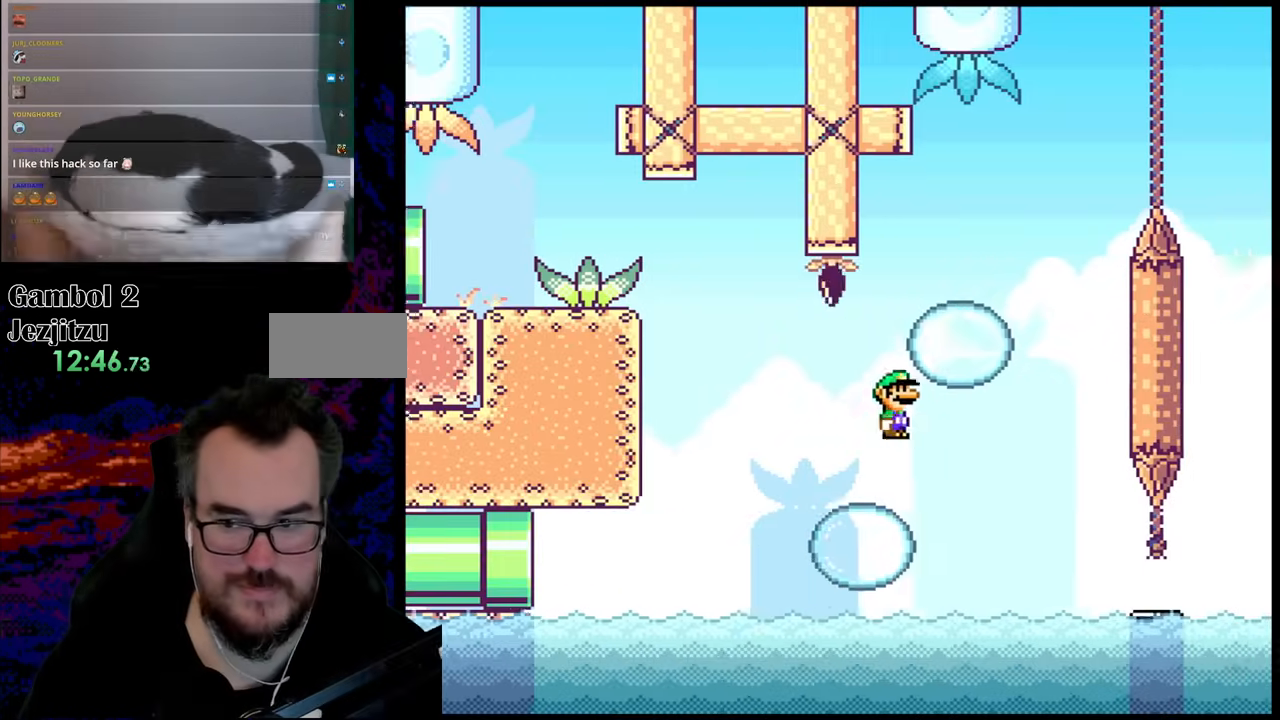
{"buttons": ["B", "Y", "DPAD_RIGHT"], "events": [[233, "B", "up"], [267, "DPAD_DOWN", "down"], [283, "DPAD_LEFT", "down"], [283, "DPAD_RIGHT", "up"], [367, "DPAD_LEFT", "up"], [367, "DPAD_RIGHT", "down"], [383, "DPAD_DOWN", "up"], [483, "B", "down"]]}
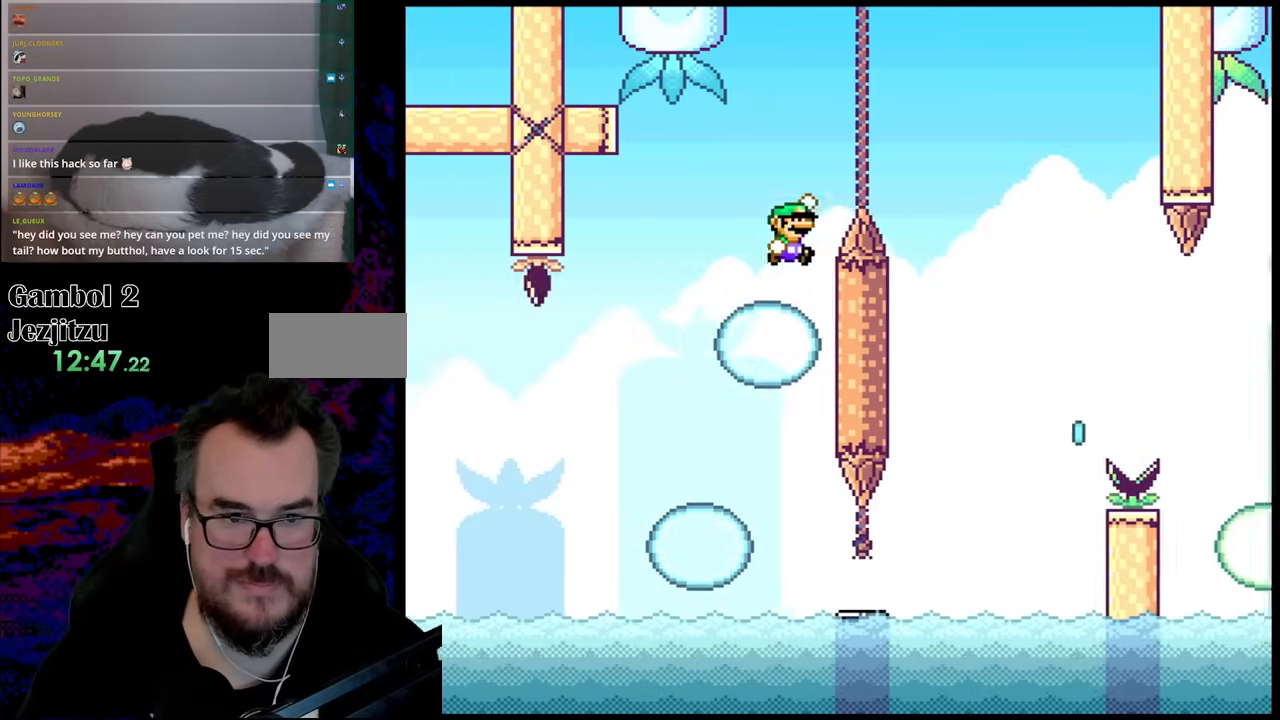
{"buttons": ["B", "Y", "DPAD_LEFT"], "events": [[400, "DPAD_DOWN", "down"], [400, "DPAD_RIGHT", "up"], [417, "DPAD_DOWN", "up"], [417, "DPAD_LEFT", "down"]]}
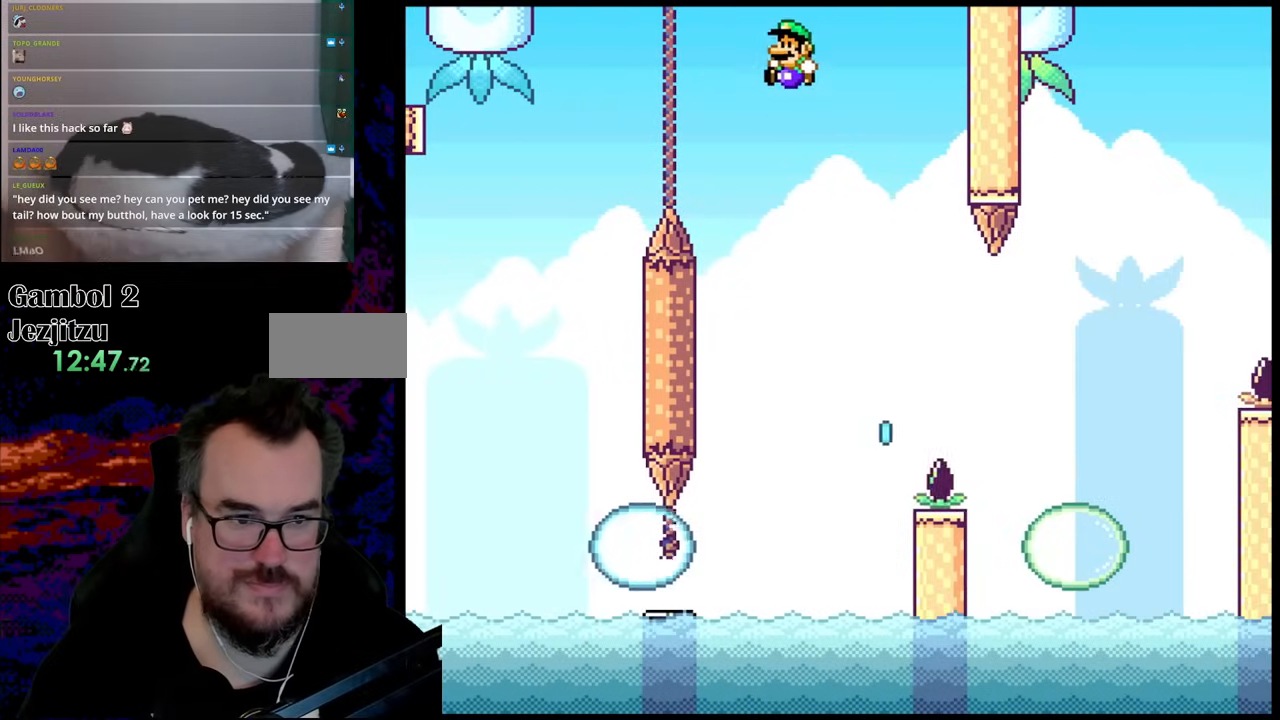
{"buttons": ["X", "DPAD_RIGHT"], "events": [[117, "B", "up"], [167, "DPAD_LEFT", "up"], [183, "X", "down"], [183, "Y", "up"], [333, "DPAD_RIGHT", "down"]]}
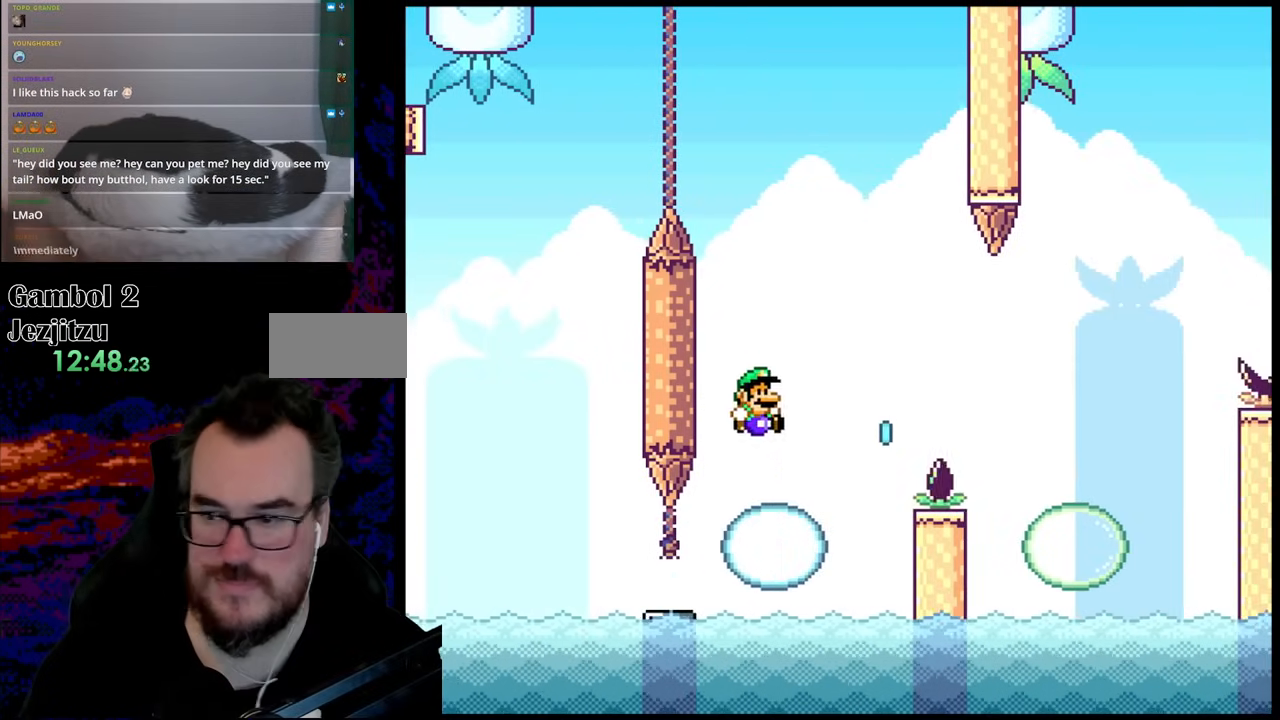
{"buttons": ["X", "DPAD_RIGHT"], "events": [[217, "A", "down"], [450, "A", "up"]]}
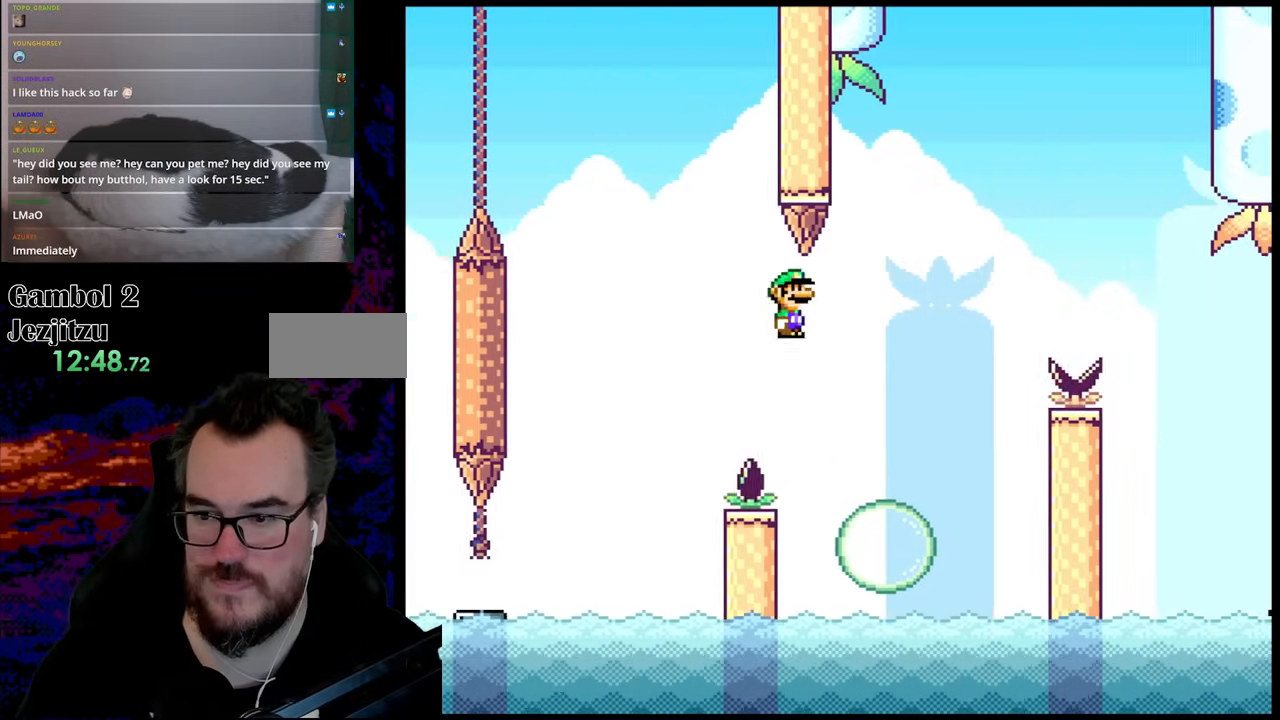
{"buttons": ["A", "X", "DPAD_RIGHT"], "events": [[317, "A", "down"], [317, "DPAD_DOWN", "down"], [317, "DPAD_LEFT", "down"], [317, "DPAD_RIGHT", "up"], [333, "DPAD_DOWN", "up"], [383, "DPAD_DOWN", "down"], [400, "DPAD_DOWN", "up"], [400, "DPAD_LEFT", "up"], [400, "DPAD_RIGHT", "down"]]}
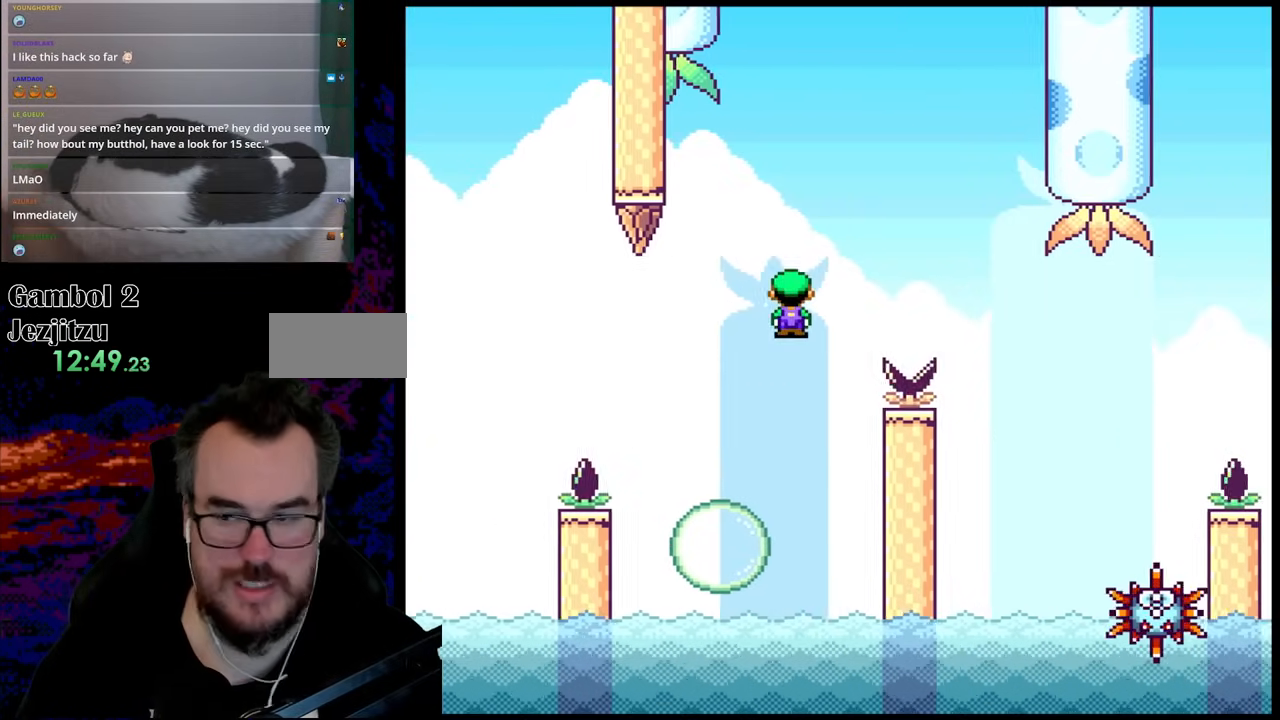
{"buttons": ["X", "DPAD_RIGHT"], "events": [[150, "A", "up"]]}
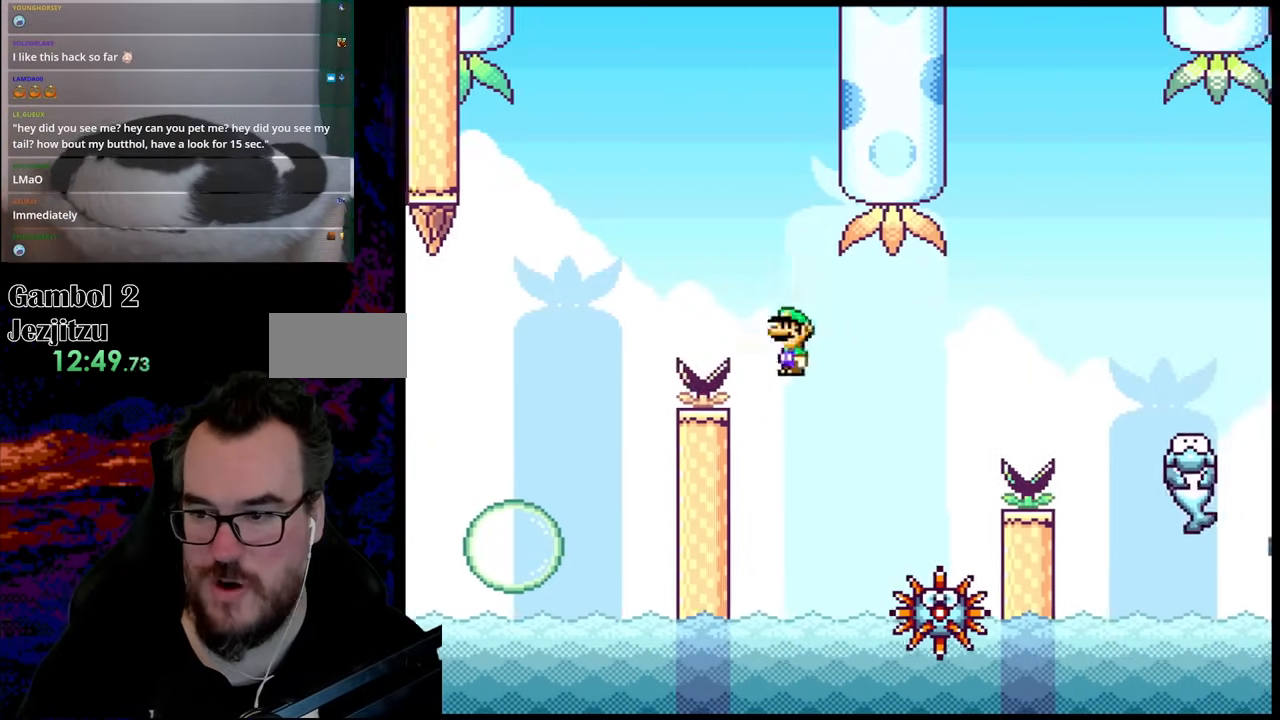
{"buttons": ["A", "X", "DPAD_RIGHT"], "events": [[183, "DPAD_LEFT", "down"], [183, "DPAD_RIGHT", "up"], [200, "A", "down"], [317, "DPAD_LEFT", "up"], [317, "DPAD_RIGHT", "down"]]}
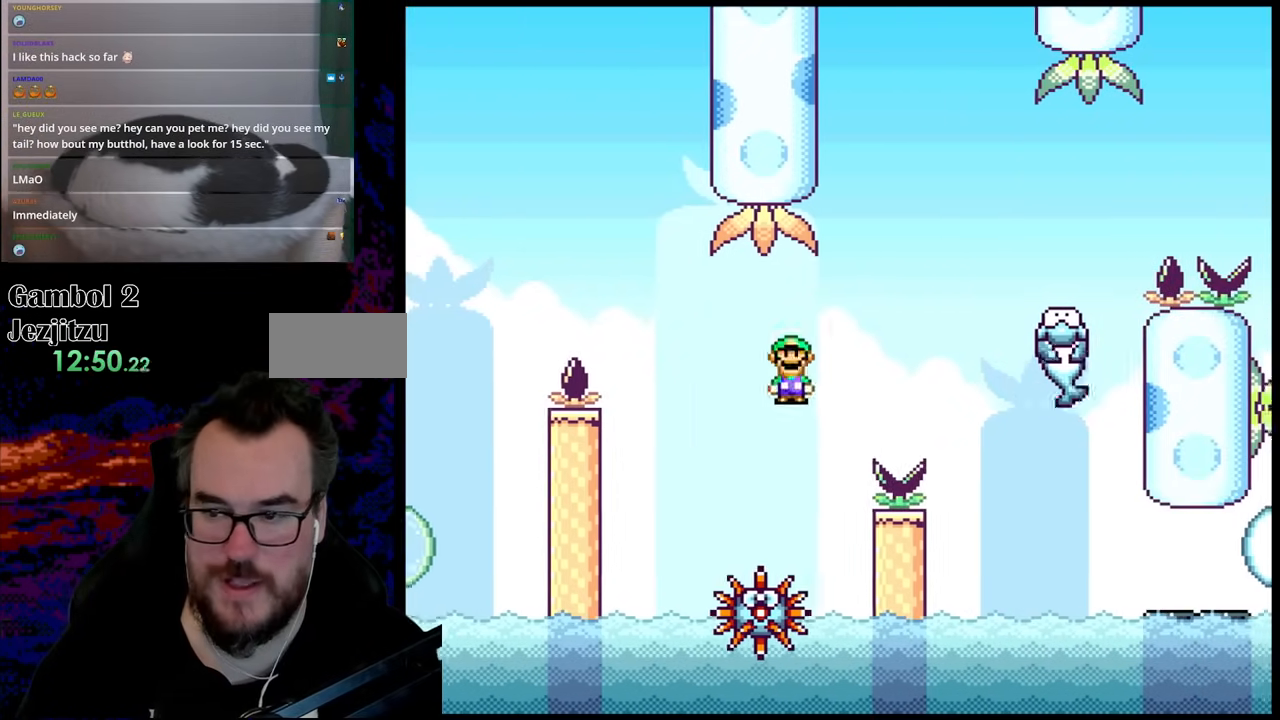
{"buttons": ["A", "X", "DPAD_RIGHT"], "events": []}
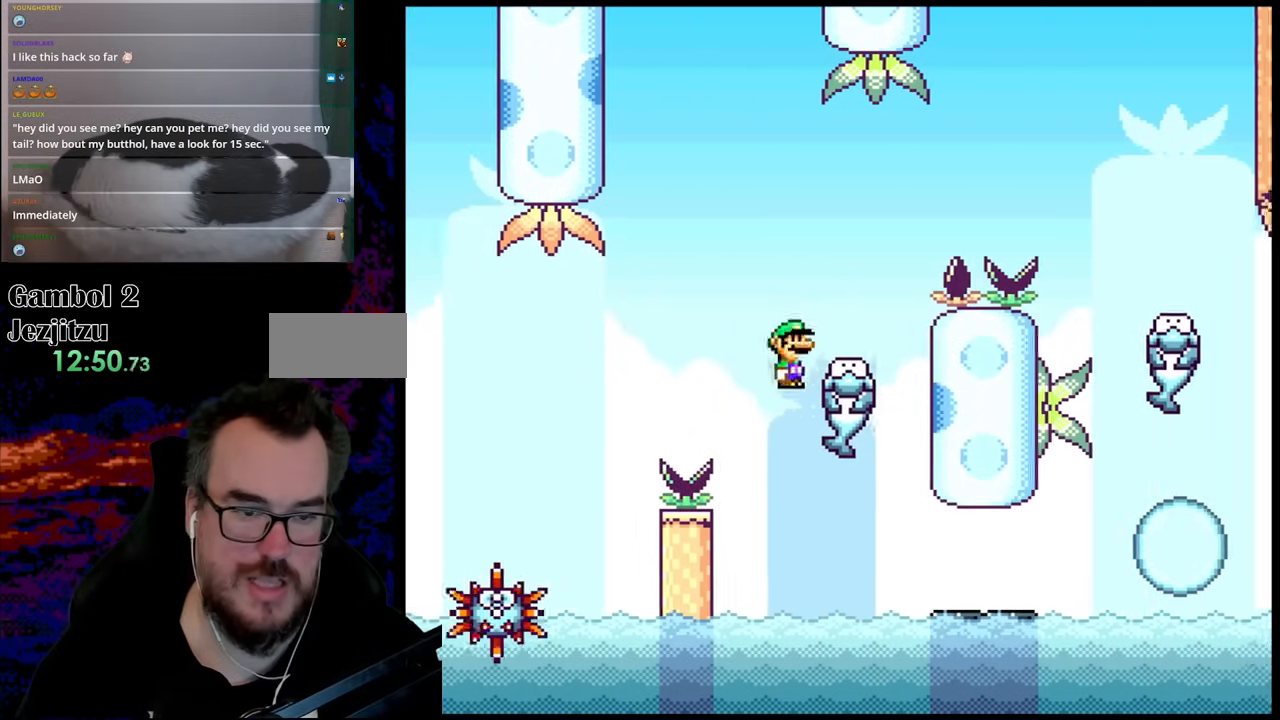
{"buttons": ["Y", "DPAD_RIGHT"], "events": [[83, "A", "up"], [117, "X", "up"], [133, "Y", "down"], [150, "B", "down"], [417, "B", "up"]]}
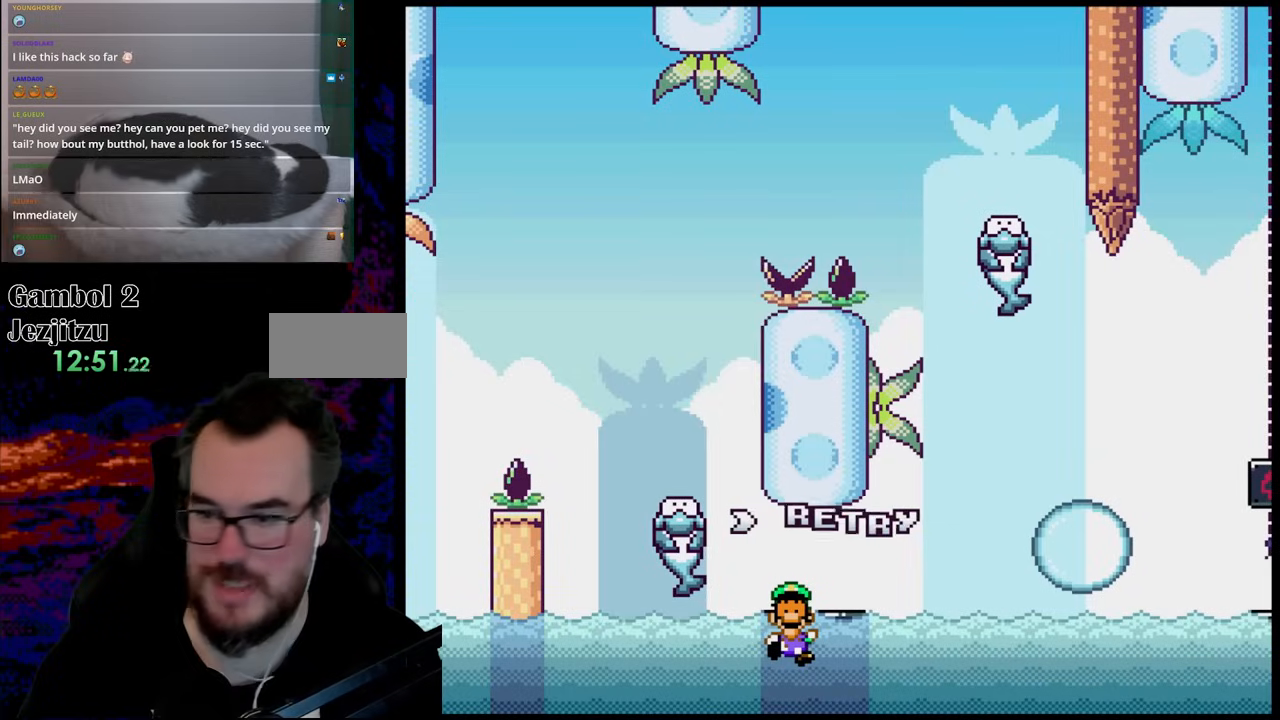
{"buttons": ["A"], "events": [[67, "Y", "up"], [100, "DPAD_RIGHT", "up"], [300, "B", "down"], [433, "A", "down"], [450, "B", "up"]]}